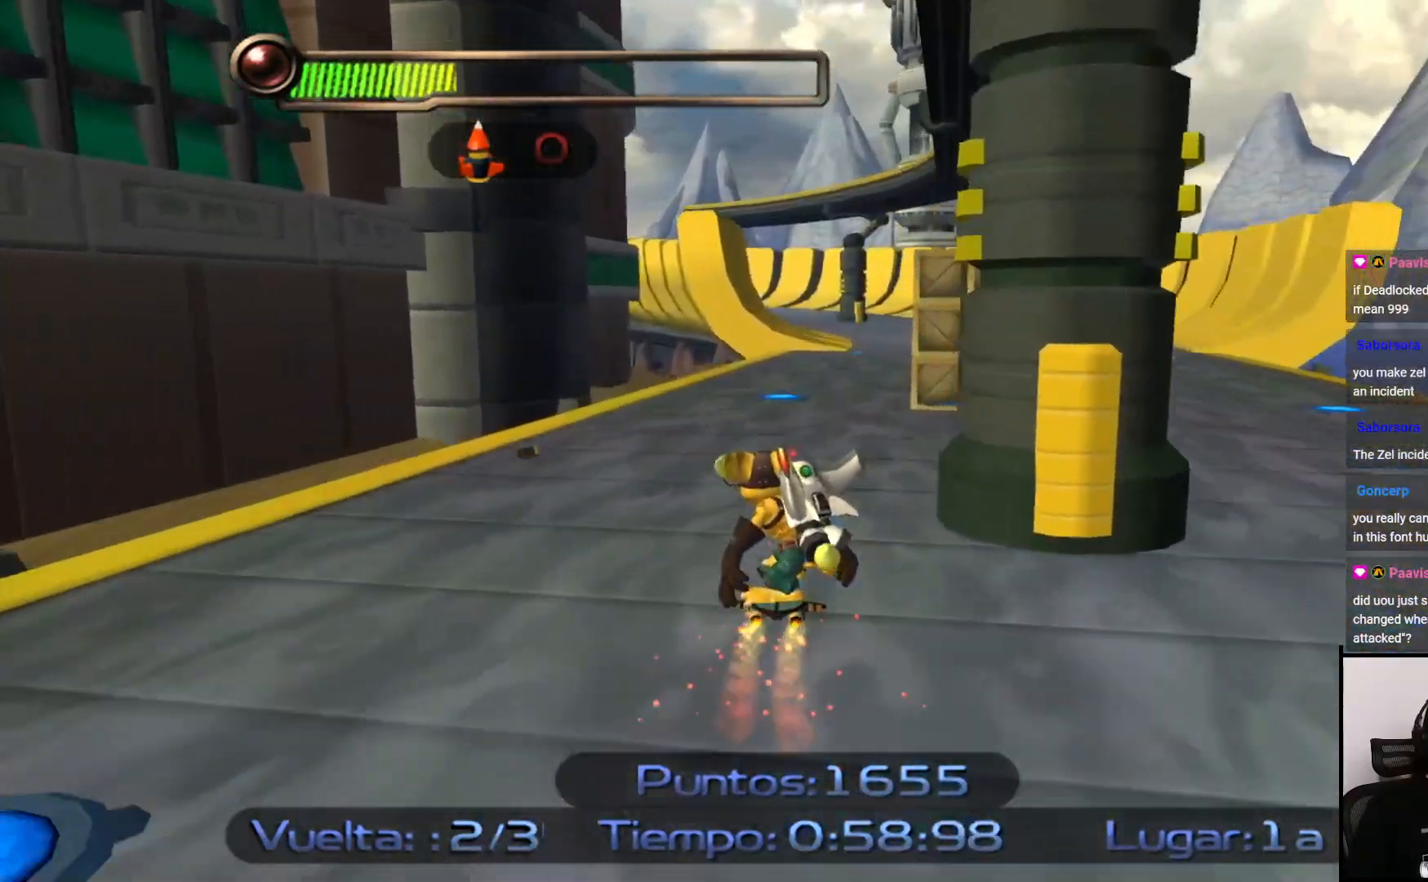
Gameplay with a controller (PlayStation layout); each line is a JSON object with the inputs held at the frame after it. "events" lists button and stick changes between this image and that frame as [ms after this image, input, new state], when the widget could be followed in between. Not read: L3 R3.
{"buttons": ["SQUARE"], "left_stick": "up", "right_stick": "center", "events": [[67, "left_stick", "up"]]}
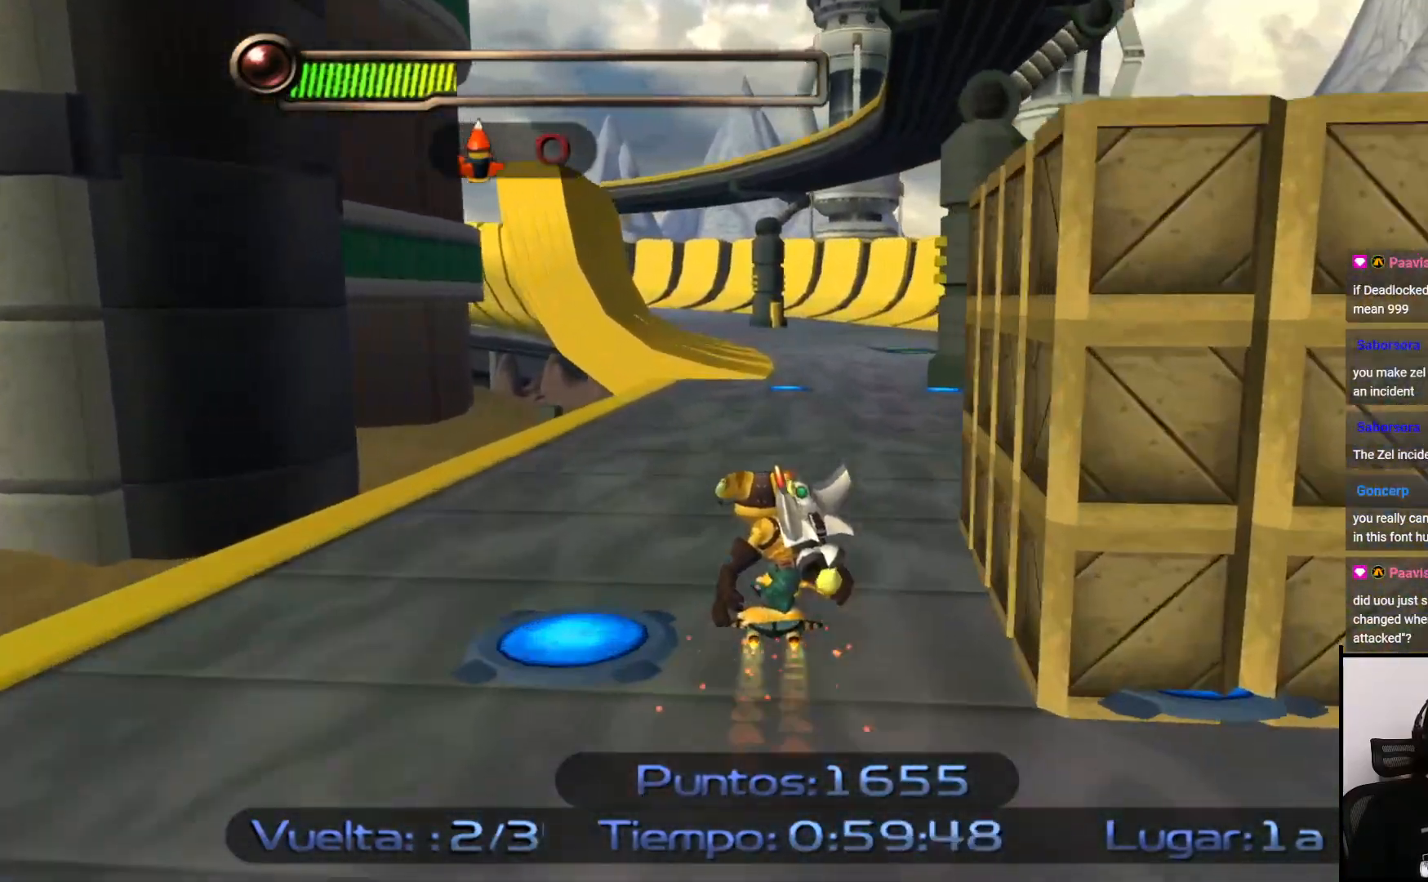
{"buttons": ["SQUARE"], "left_stick": "up-left", "right_stick": "center", "events": [[500, "left_stick", "up-left"]]}
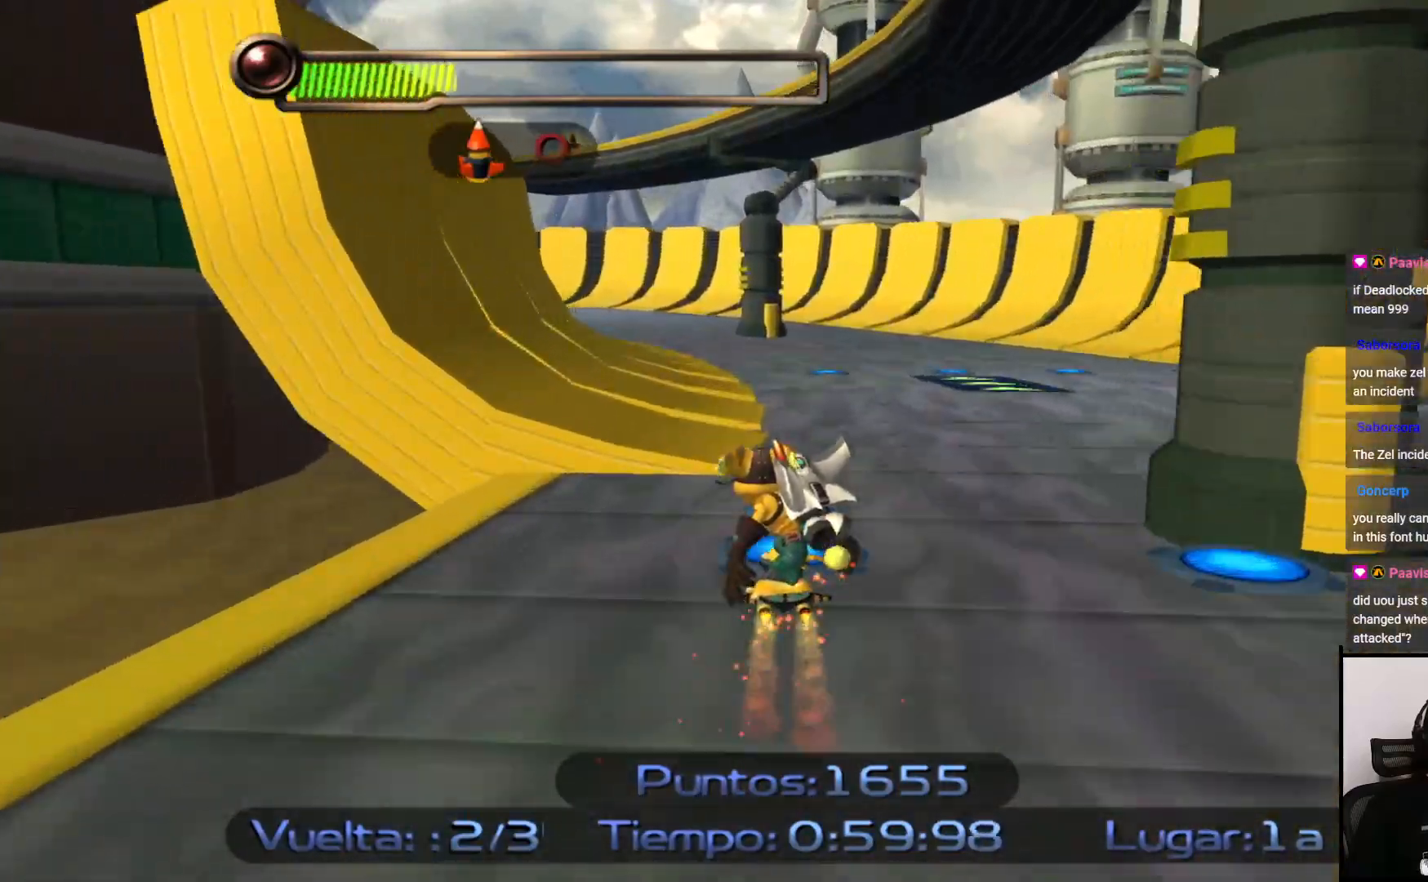
{"buttons": ["SQUARE"], "left_stick": "up-left", "right_stick": "center", "events": []}
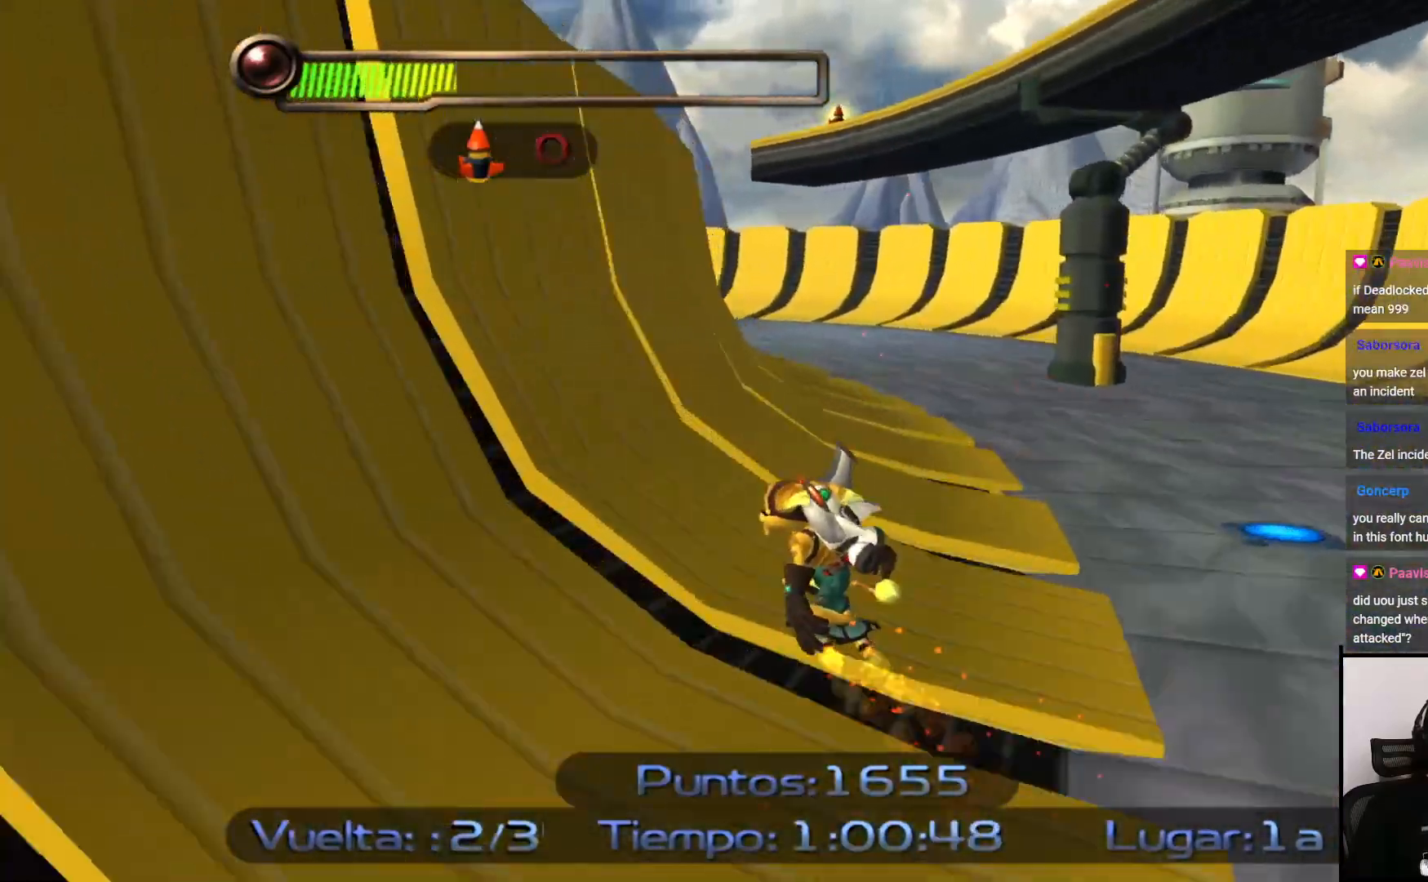
{"buttons": ["CROSS", "SQUARE"], "left_stick": "up-left", "right_stick": "center", "events": [[267, "CROSS", "down"]]}
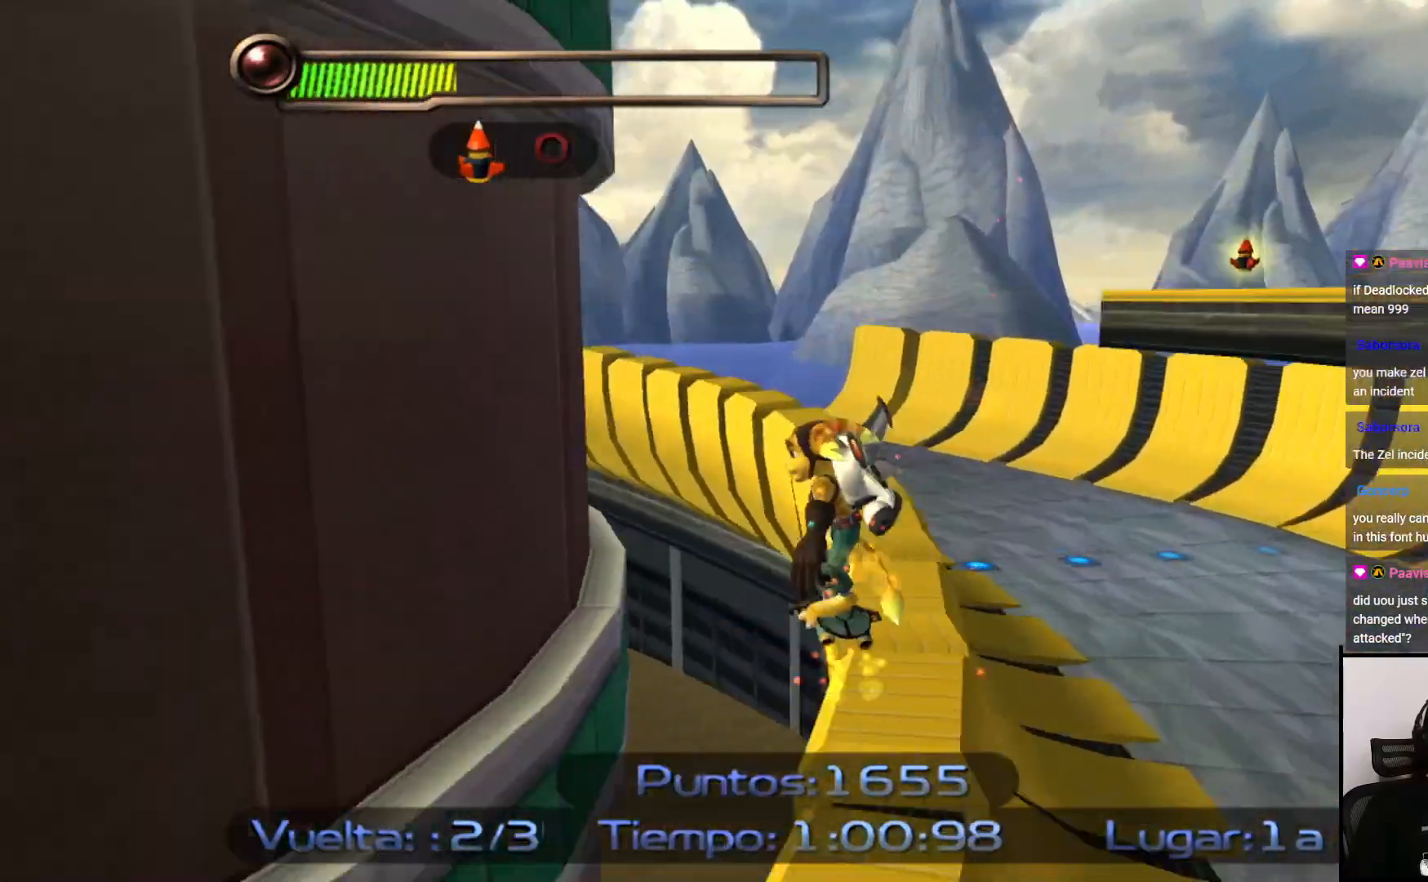
{"buttons": ["SQUARE"], "left_stick": "up", "right_stick": "center", "events": [[17, "CROSS", "up"], [50, "left_stick", "up"]]}
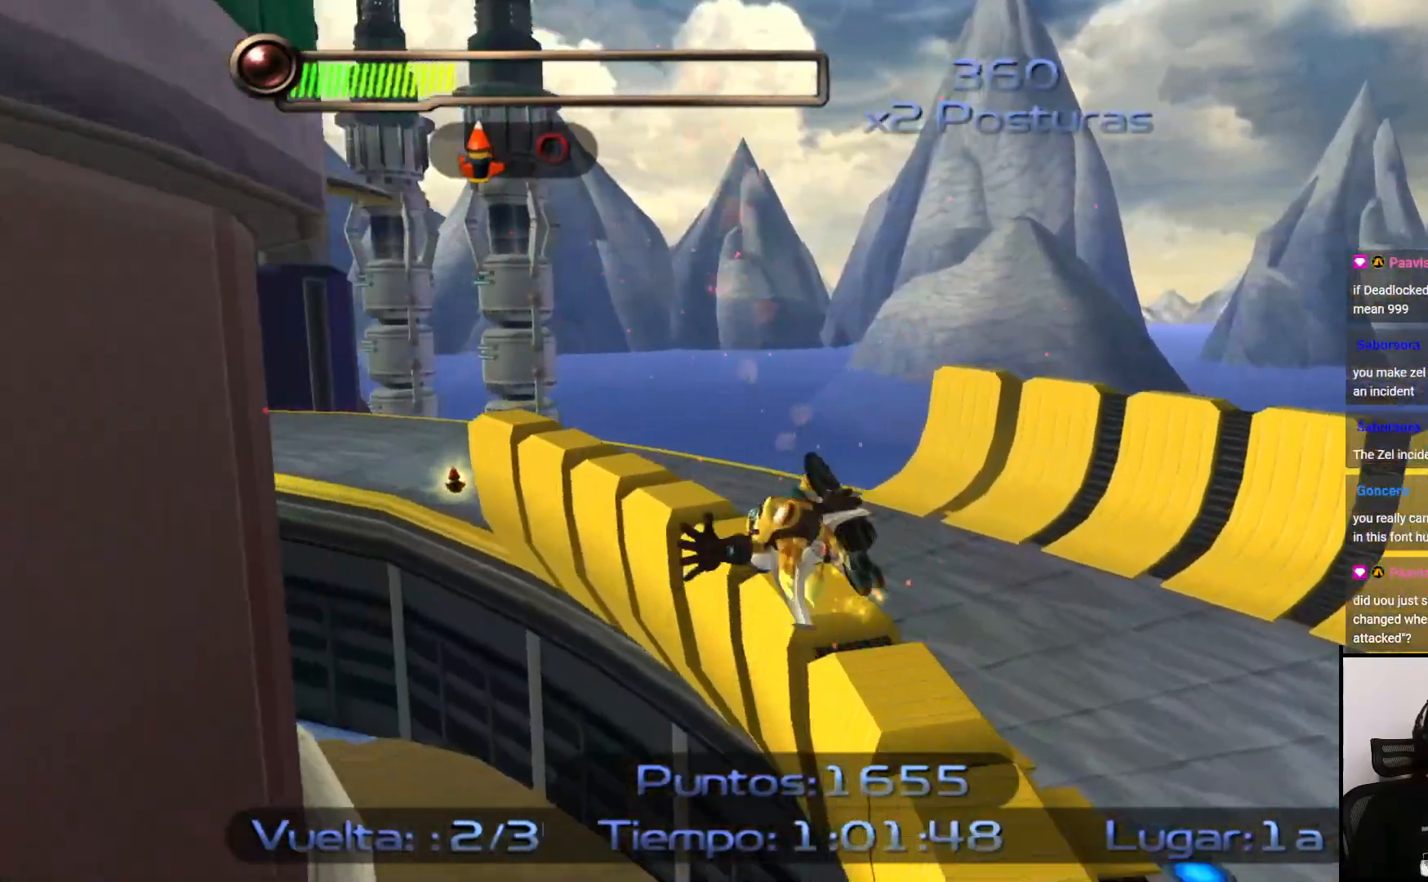
{"buttons": ["SQUARE"], "left_stick": "left", "right_stick": "center", "events": [[50, "left_stick", "up-right"], [267, "left_stick", "up"], [433, "left_stick", "left"]]}
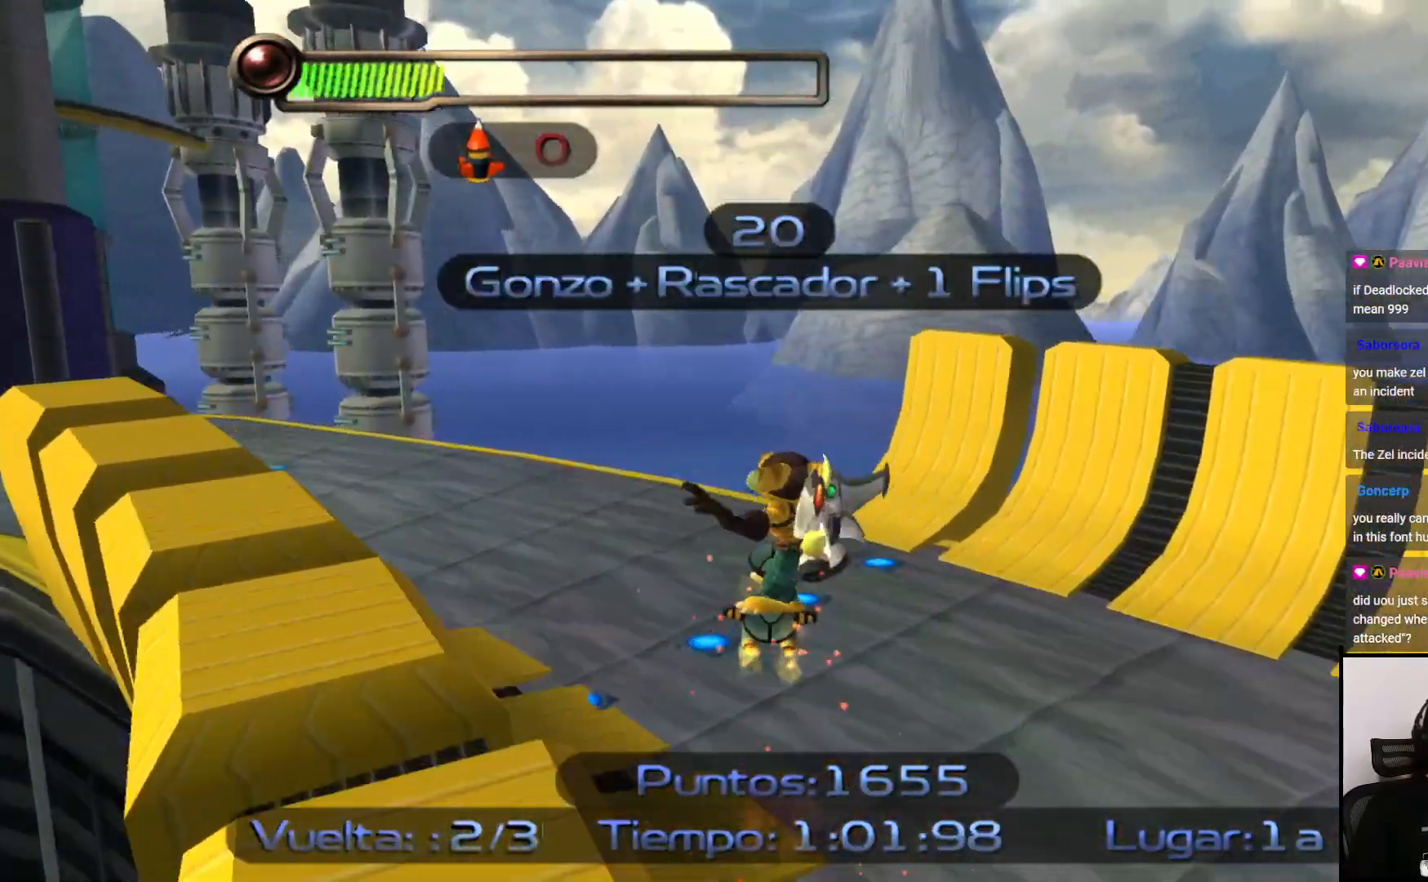
{"buttons": ["SQUARE"], "left_stick": "left", "right_stick": "center", "events": []}
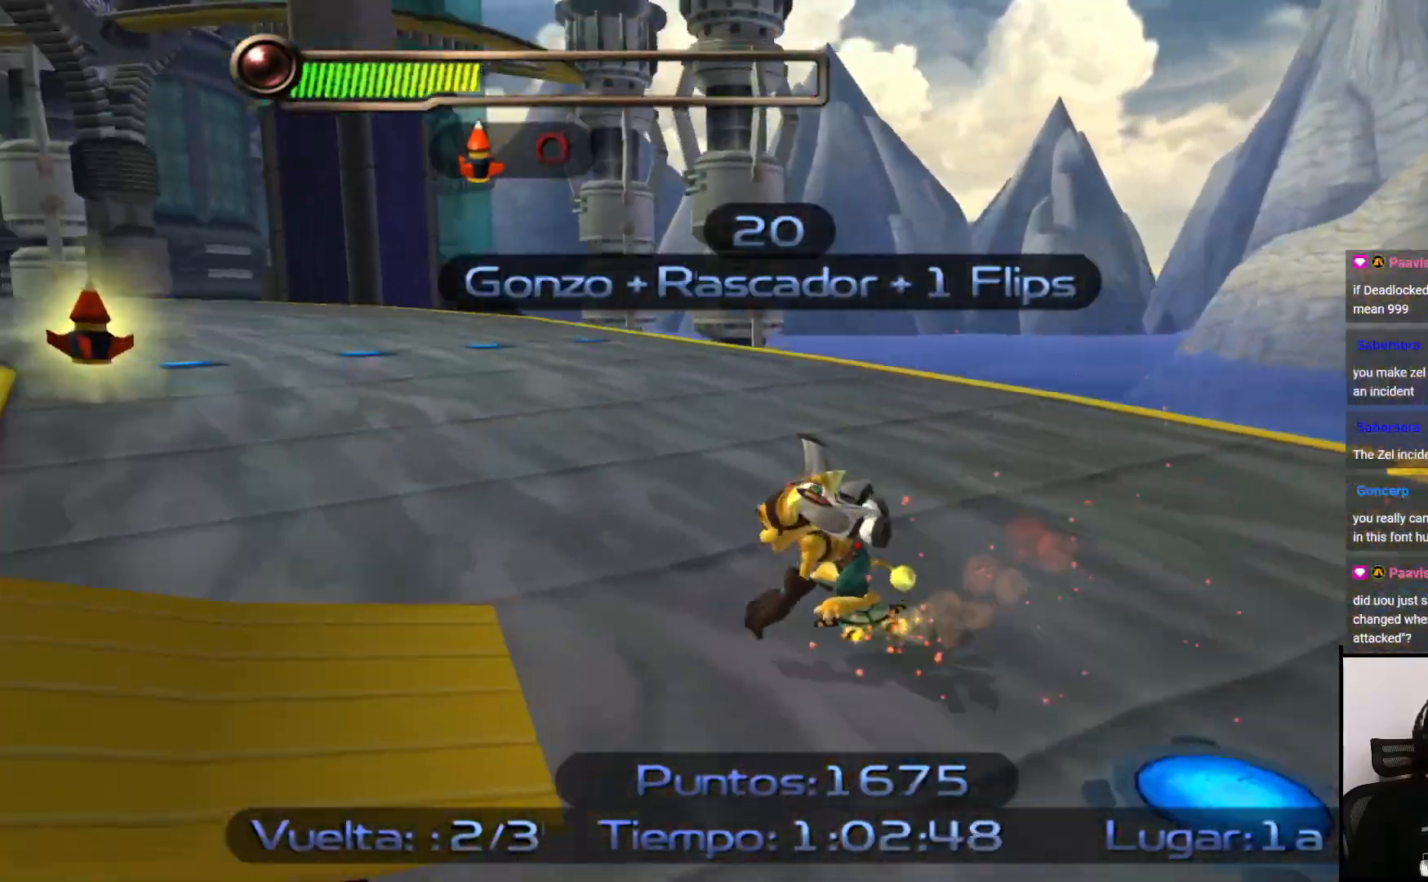
{"buttons": ["SQUARE"], "left_stick": "left", "right_stick": "center", "events": []}
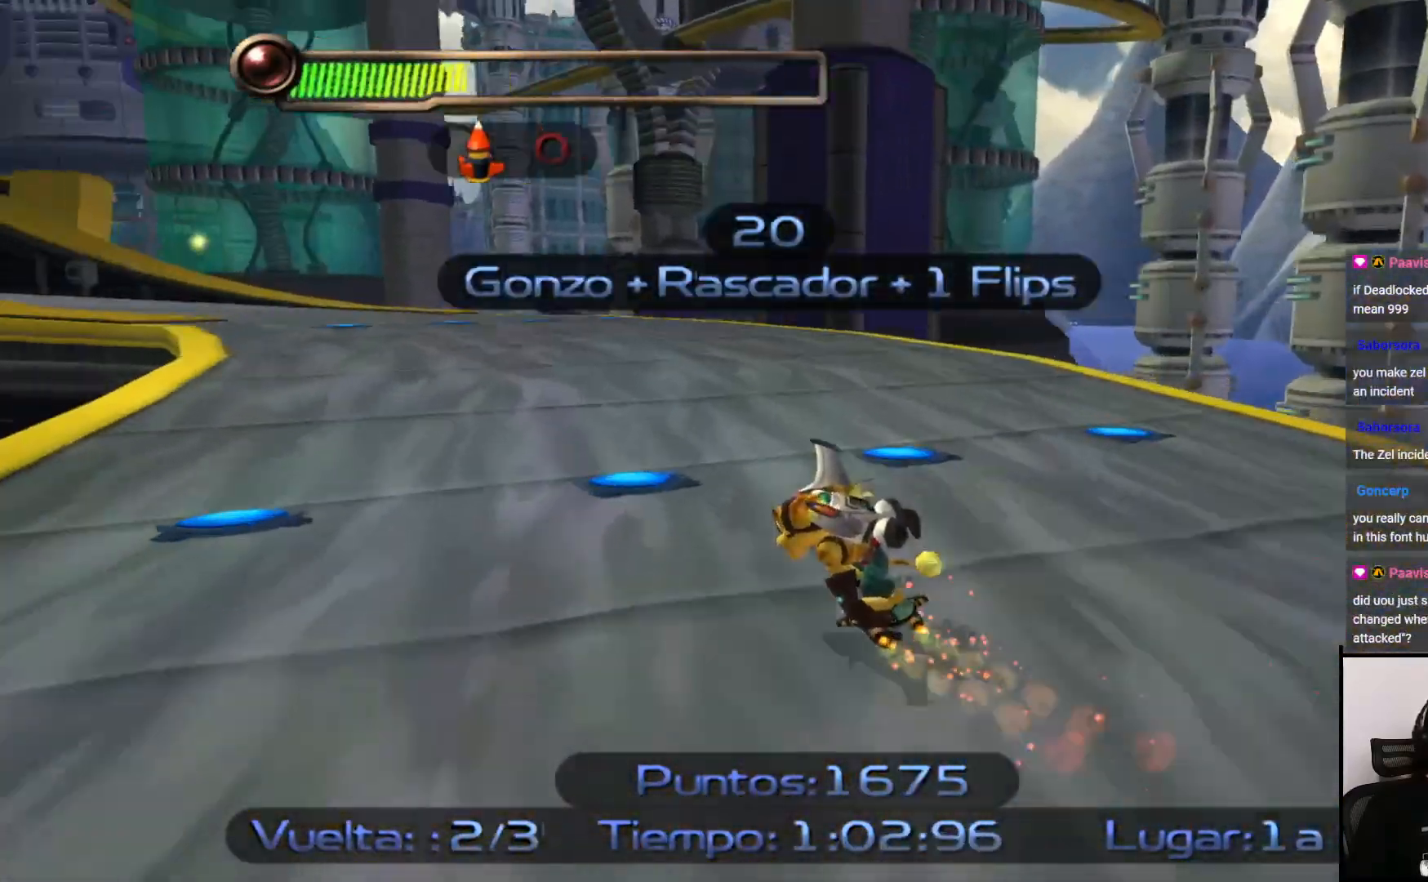
{"buttons": ["SQUARE"], "left_stick": "up-left", "right_stick": "center", "events": [[17, "left_stick", "up"], [200, "left_stick", "up-left"]]}
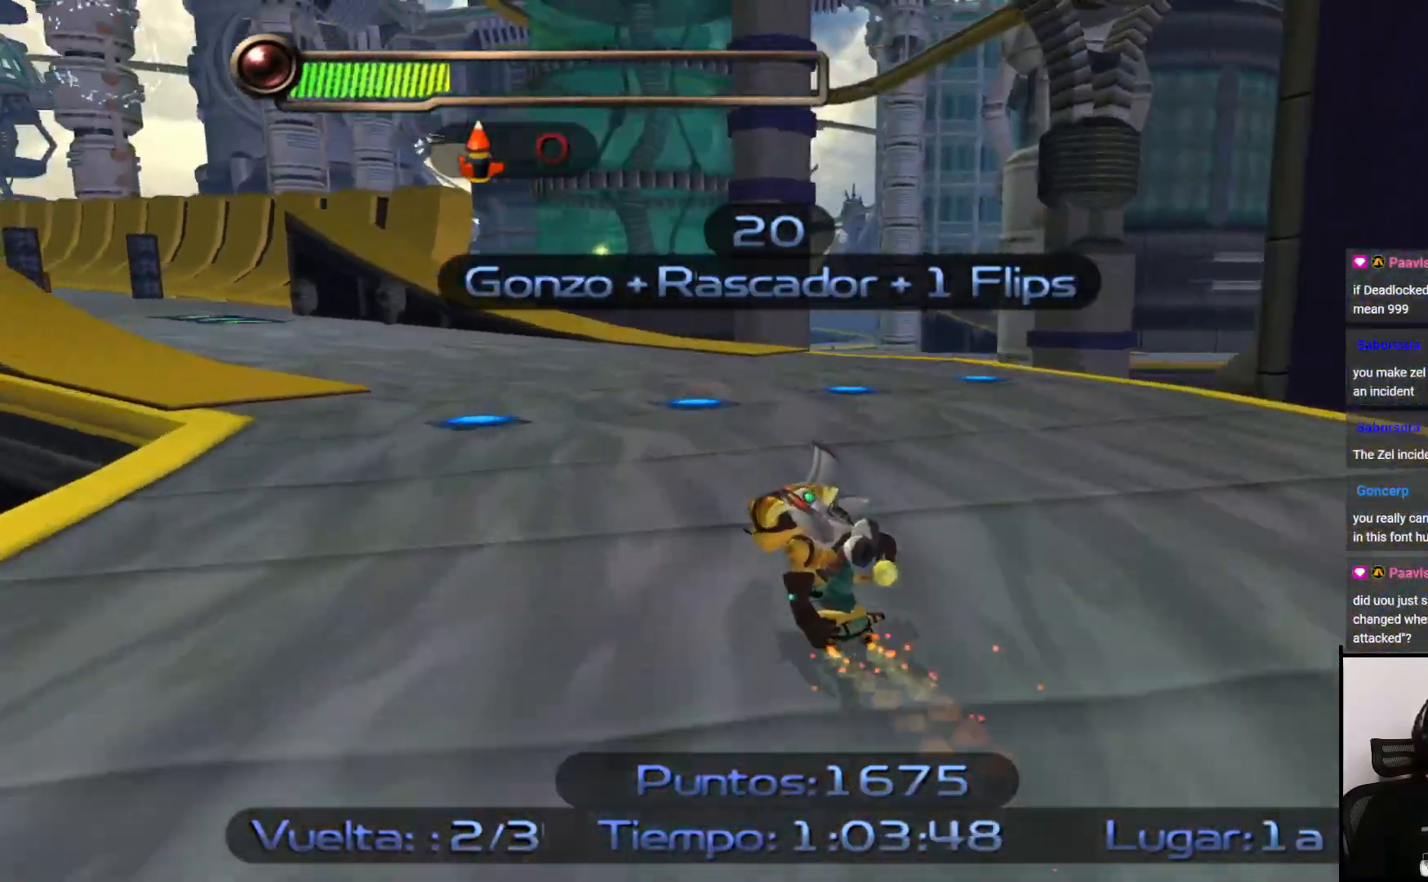
{"buttons": ["SQUARE"], "left_stick": "up-left", "right_stick": "center", "events": [[150, "CROSS", "down"], [267, "CROSS", "up"]]}
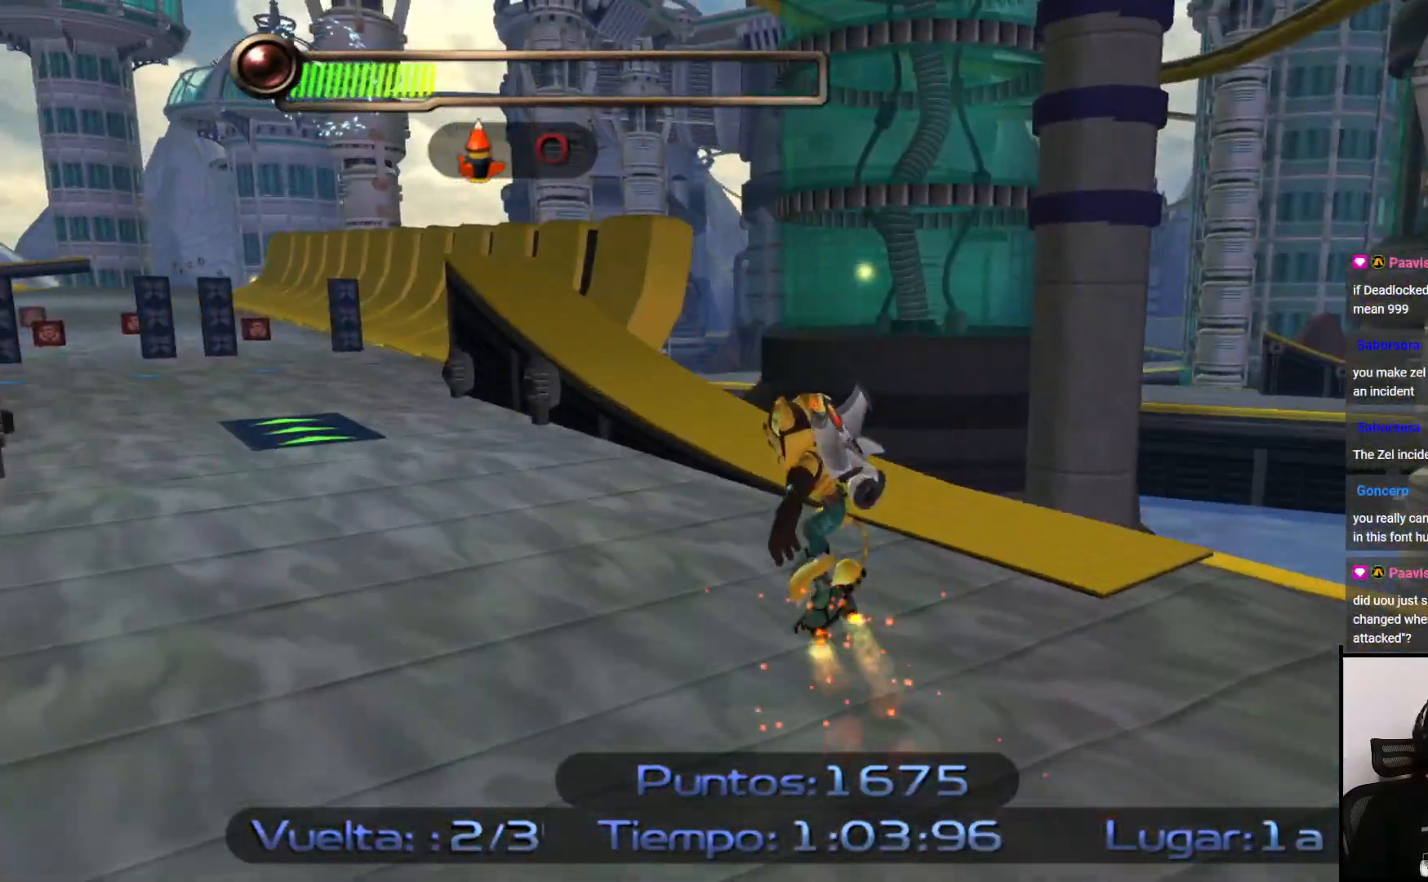
{"buttons": ["SQUARE"], "left_stick": "left", "right_stick": "center", "events": [[83, "left_stick", "up"], [317, "left_stick", "up-left"], [417, "left_stick", "left"]]}
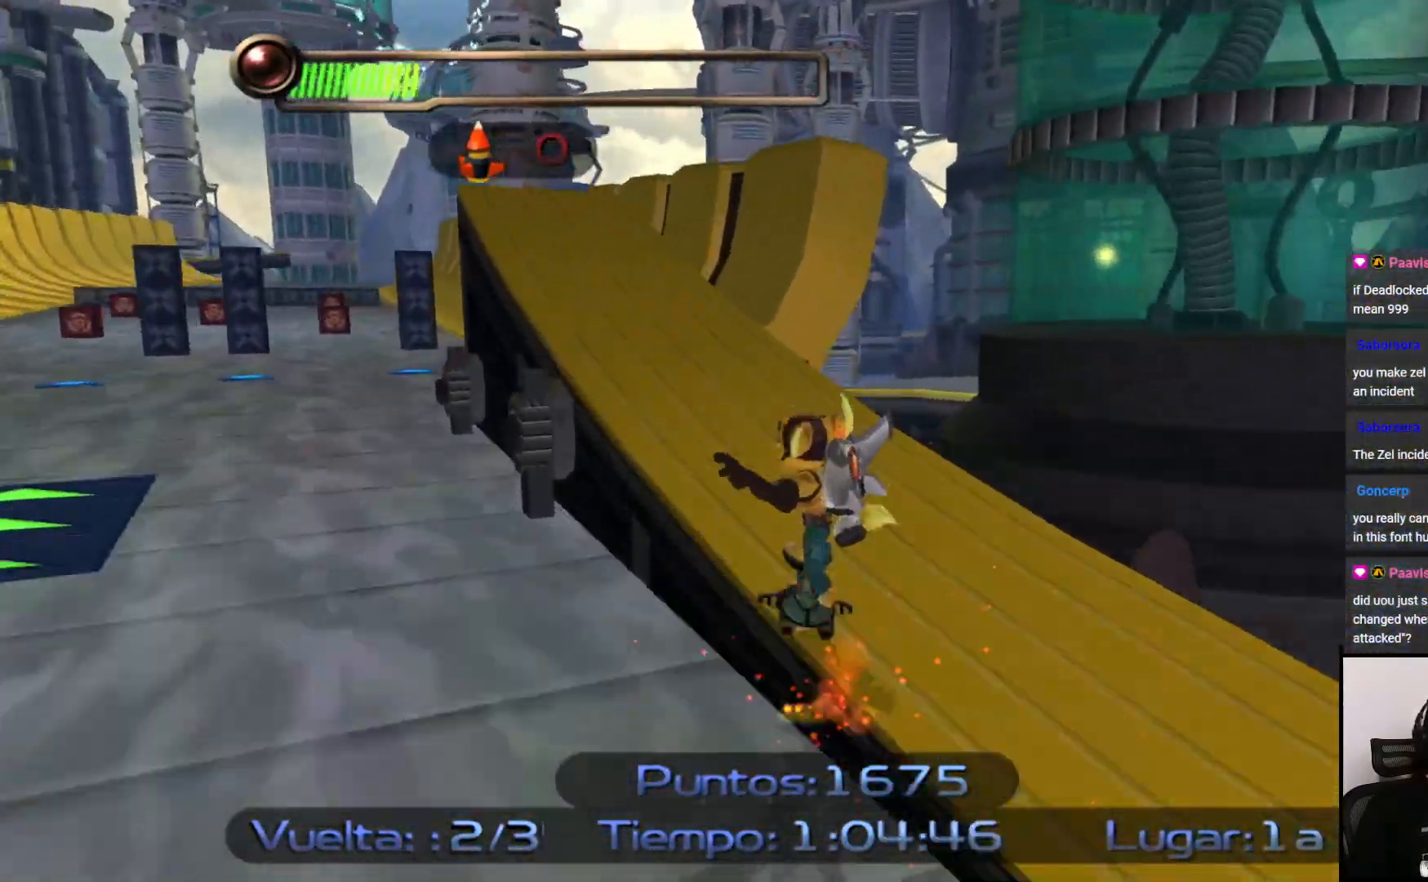
{"buttons": ["CROSS", "SQUARE"], "left_stick": "up", "right_stick": "center", "events": [[300, "left_stick", "up"], [417, "CROSS", "down"]]}
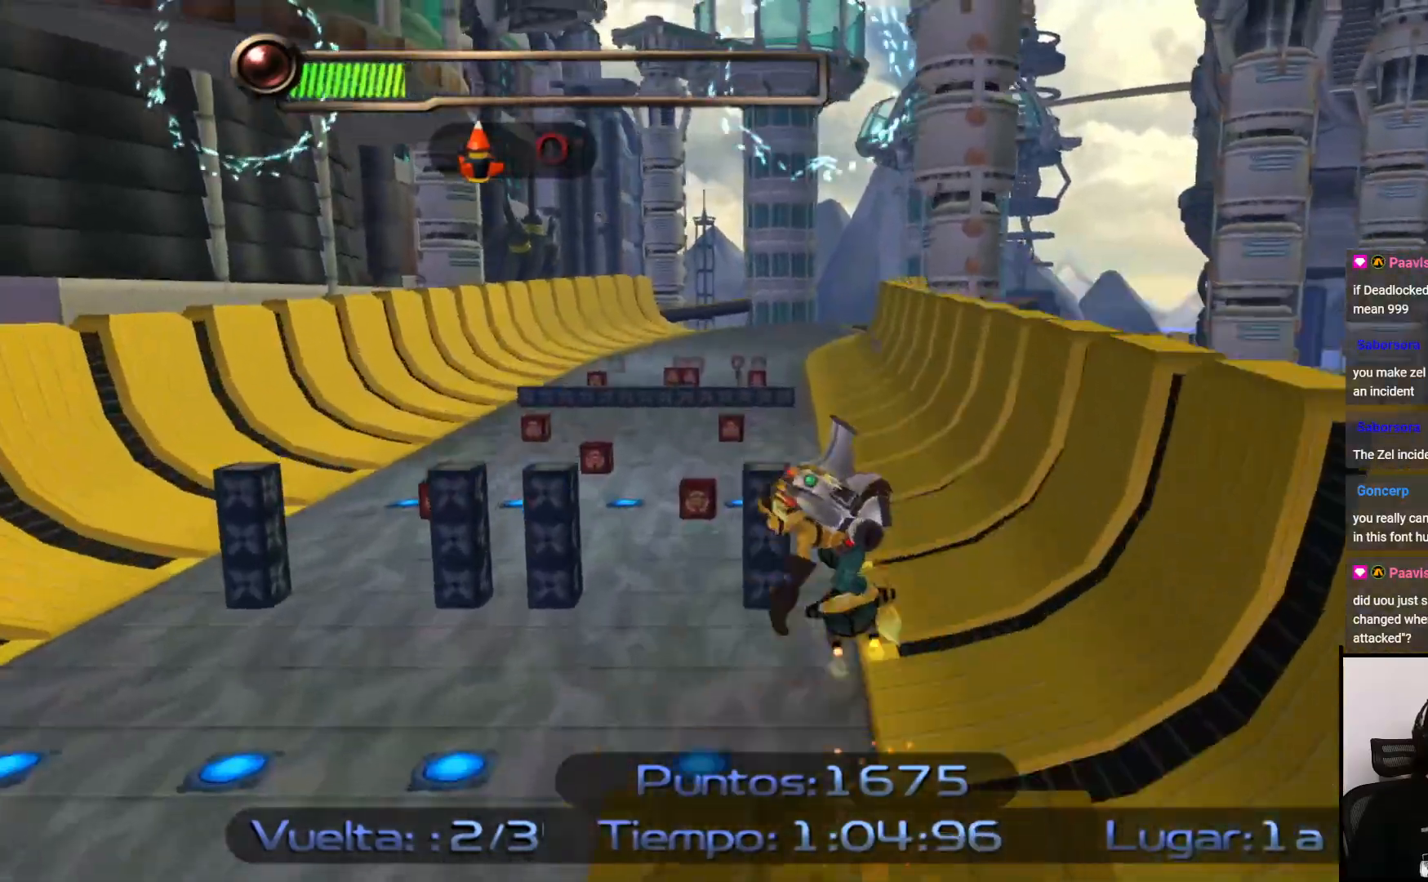
{"buttons": ["SQUARE"], "left_stick": "up", "right_stick": "center", "events": [[217, "CROSS", "up"]]}
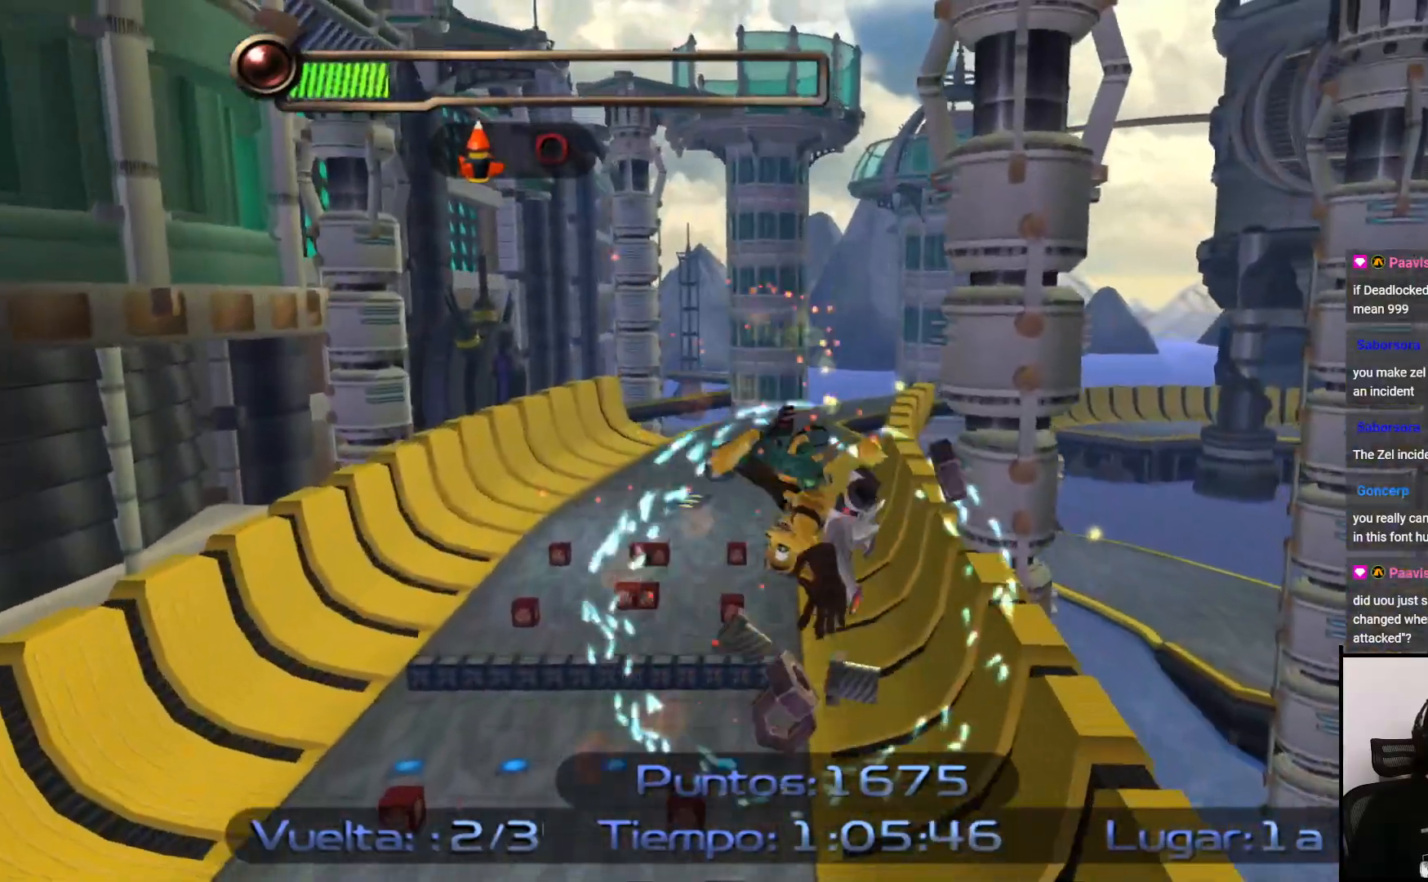
{"buttons": ["SQUARE", "R2"], "left_stick": "up", "right_stick": "center", "events": [[217, "R2", "down"]]}
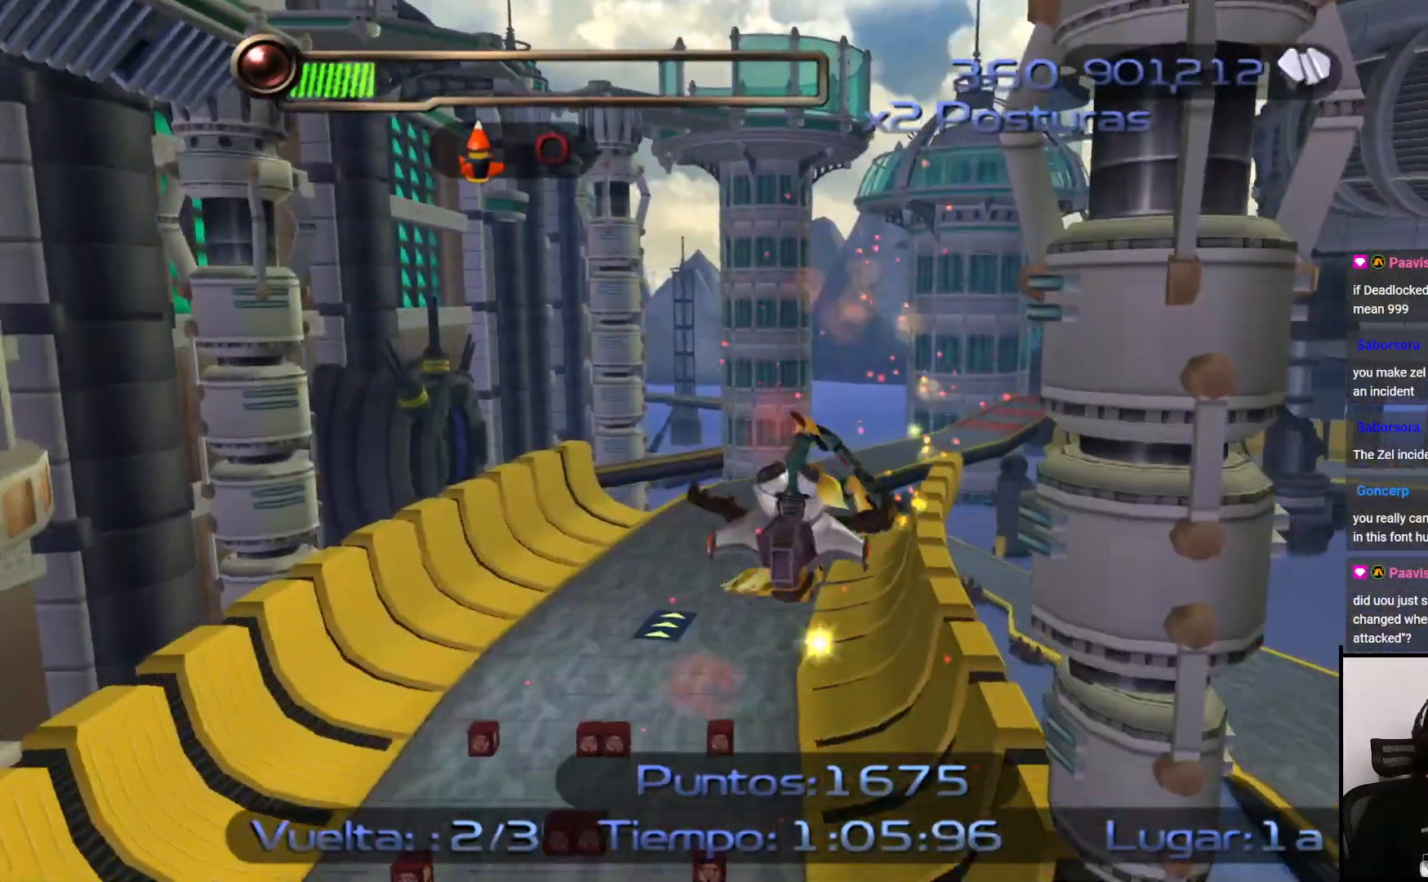
{"buttons": ["SQUARE", "L2"], "left_stick": "up", "right_stick": "center", "events": [[117, "L2", "down"], [183, "R2", "up"]]}
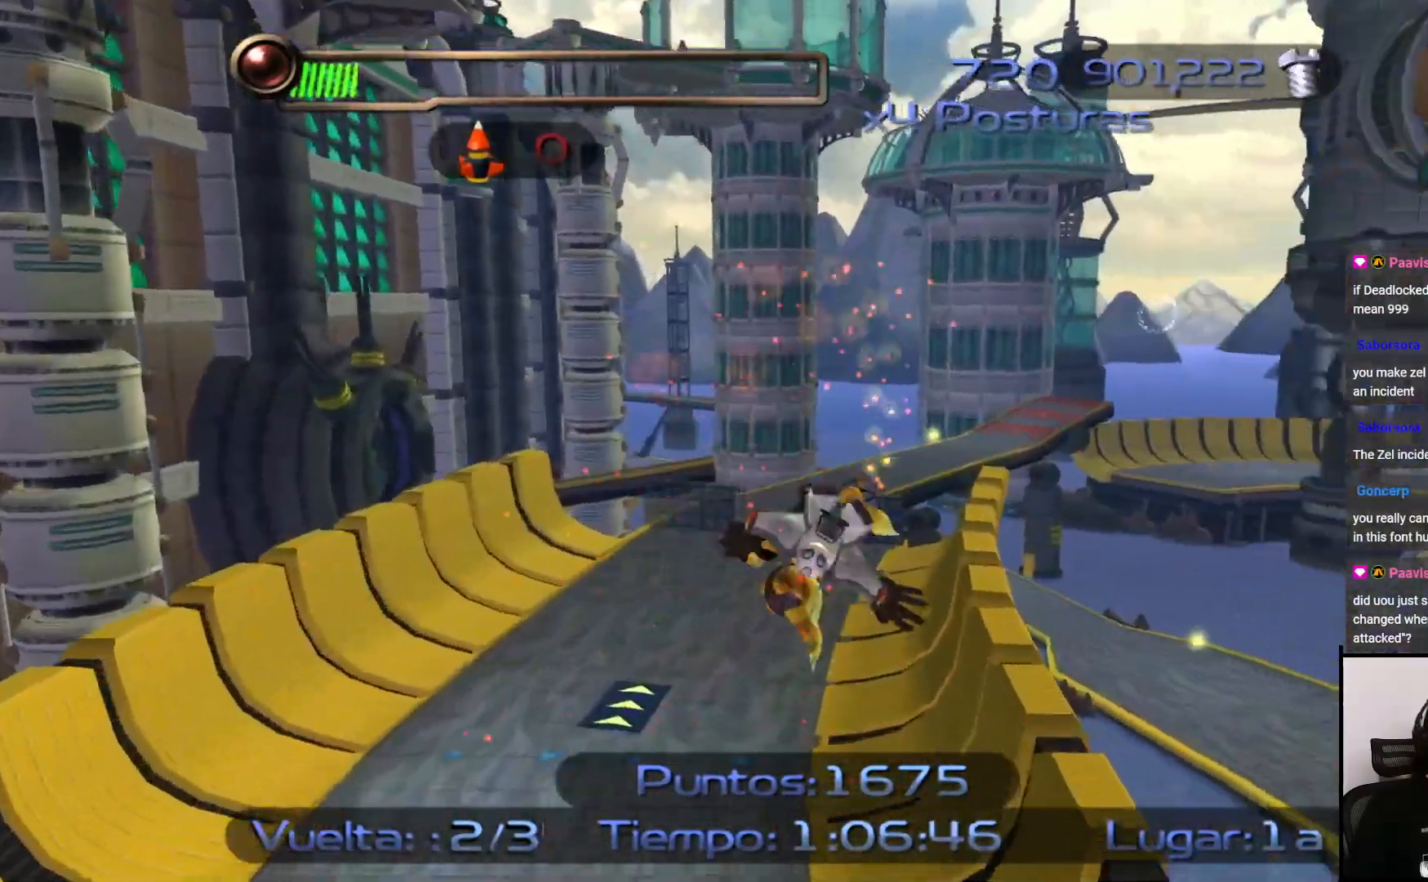
{"buttons": ["SQUARE"], "left_stick": "up", "right_stick": "center", "events": [[133, "L2", "up"]]}
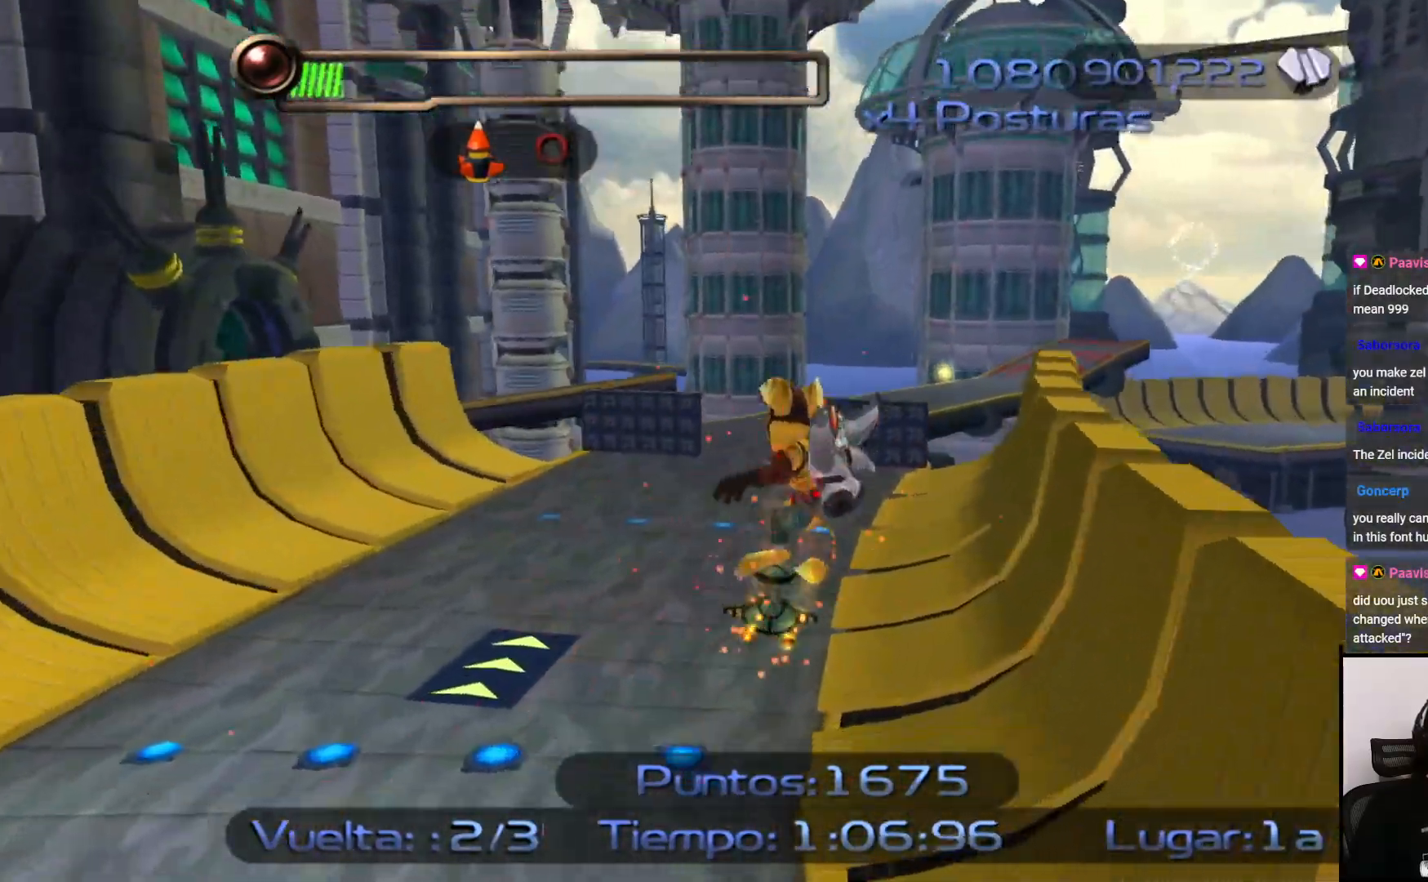
{"buttons": ["SQUARE"], "left_stick": "up", "right_stick": "center", "events": []}
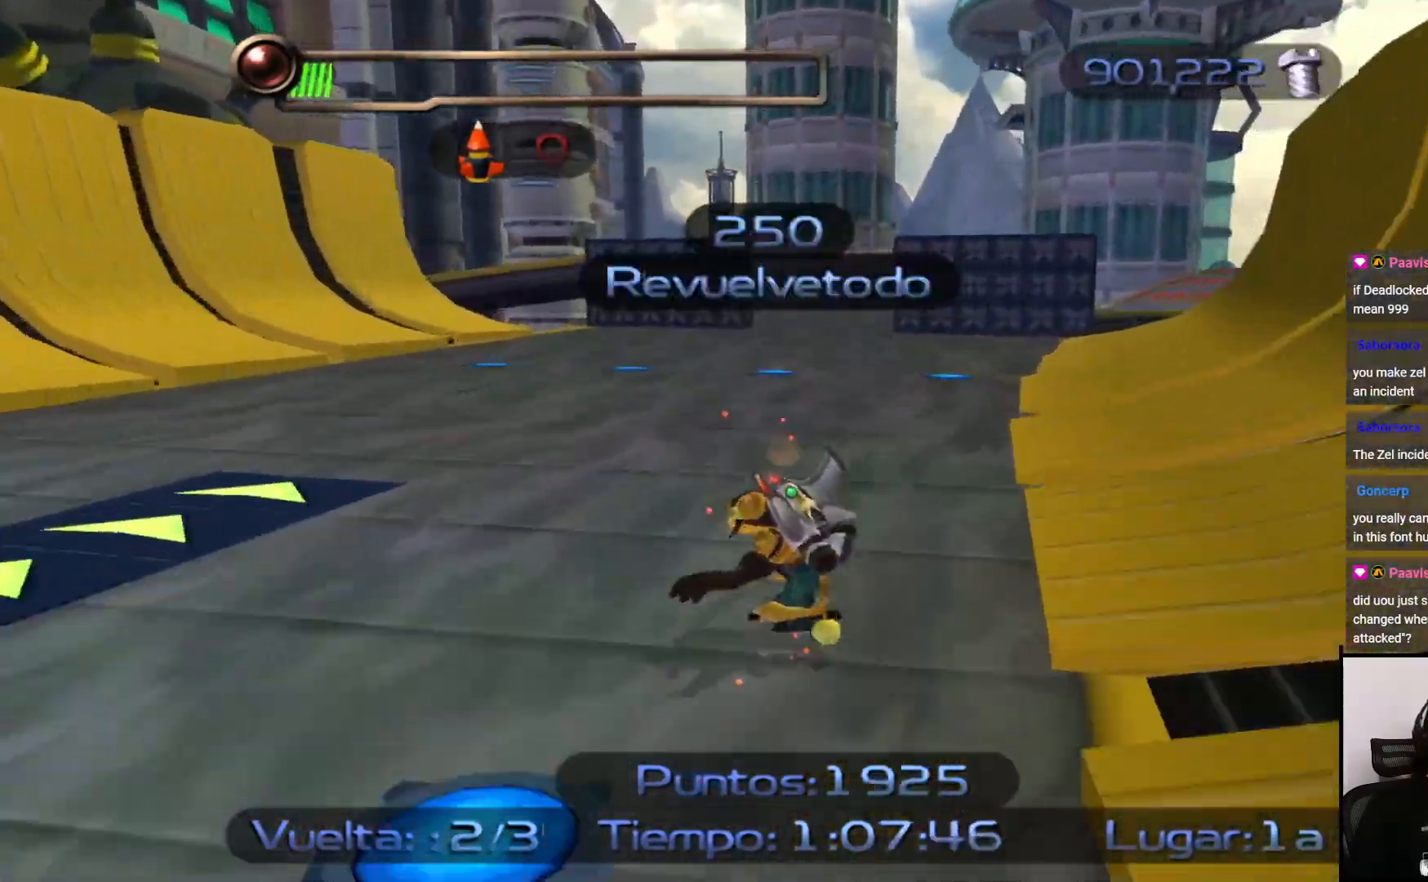
{"buttons": ["SQUARE"], "left_stick": "up", "right_stick": "center", "events": []}
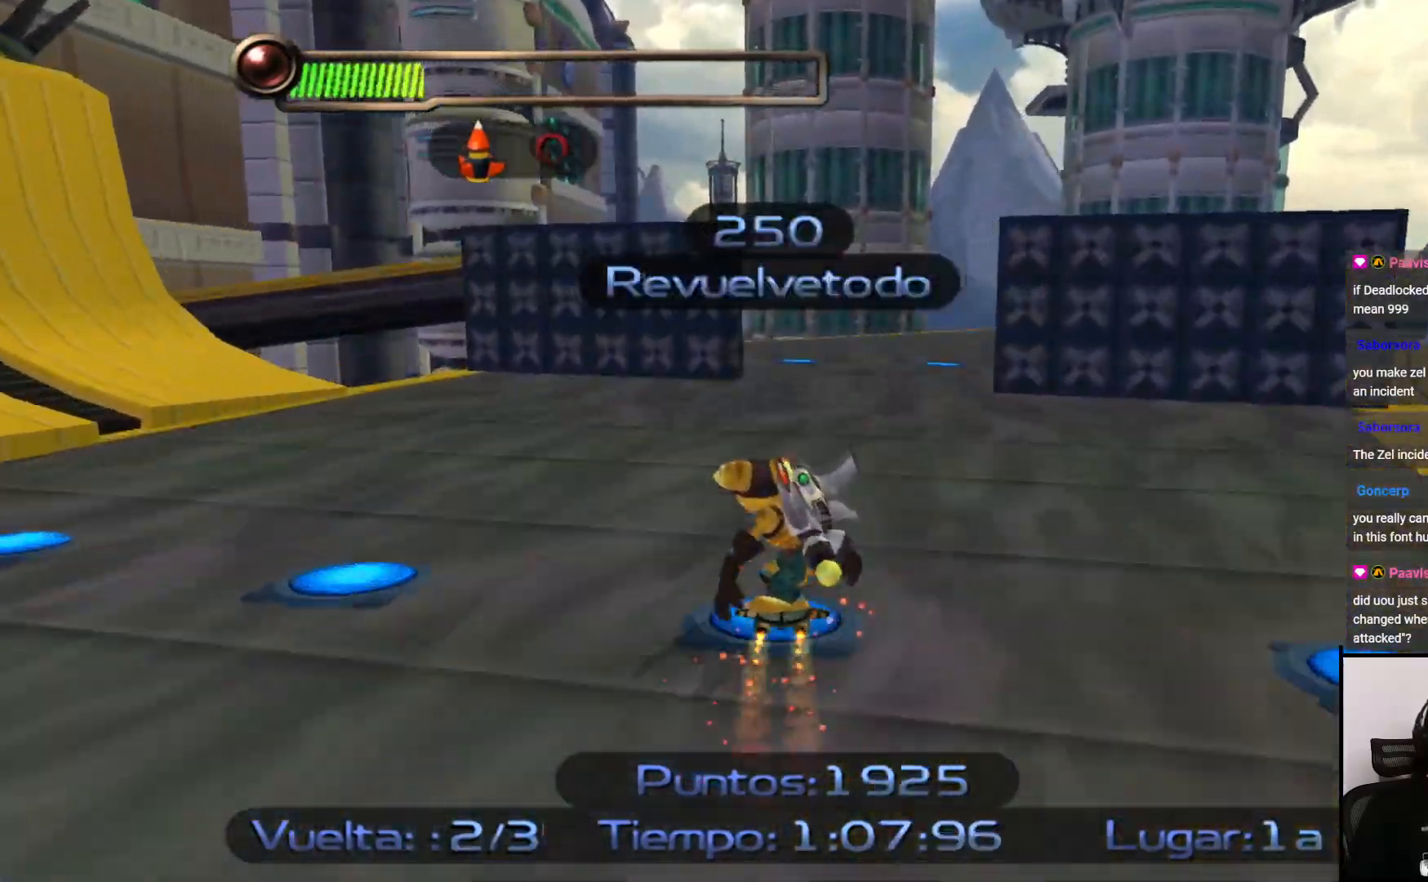
{"buttons": ["SQUARE"], "left_stick": "up-right", "right_stick": "center", "events": [[183, "left_stick", "up-right"]]}
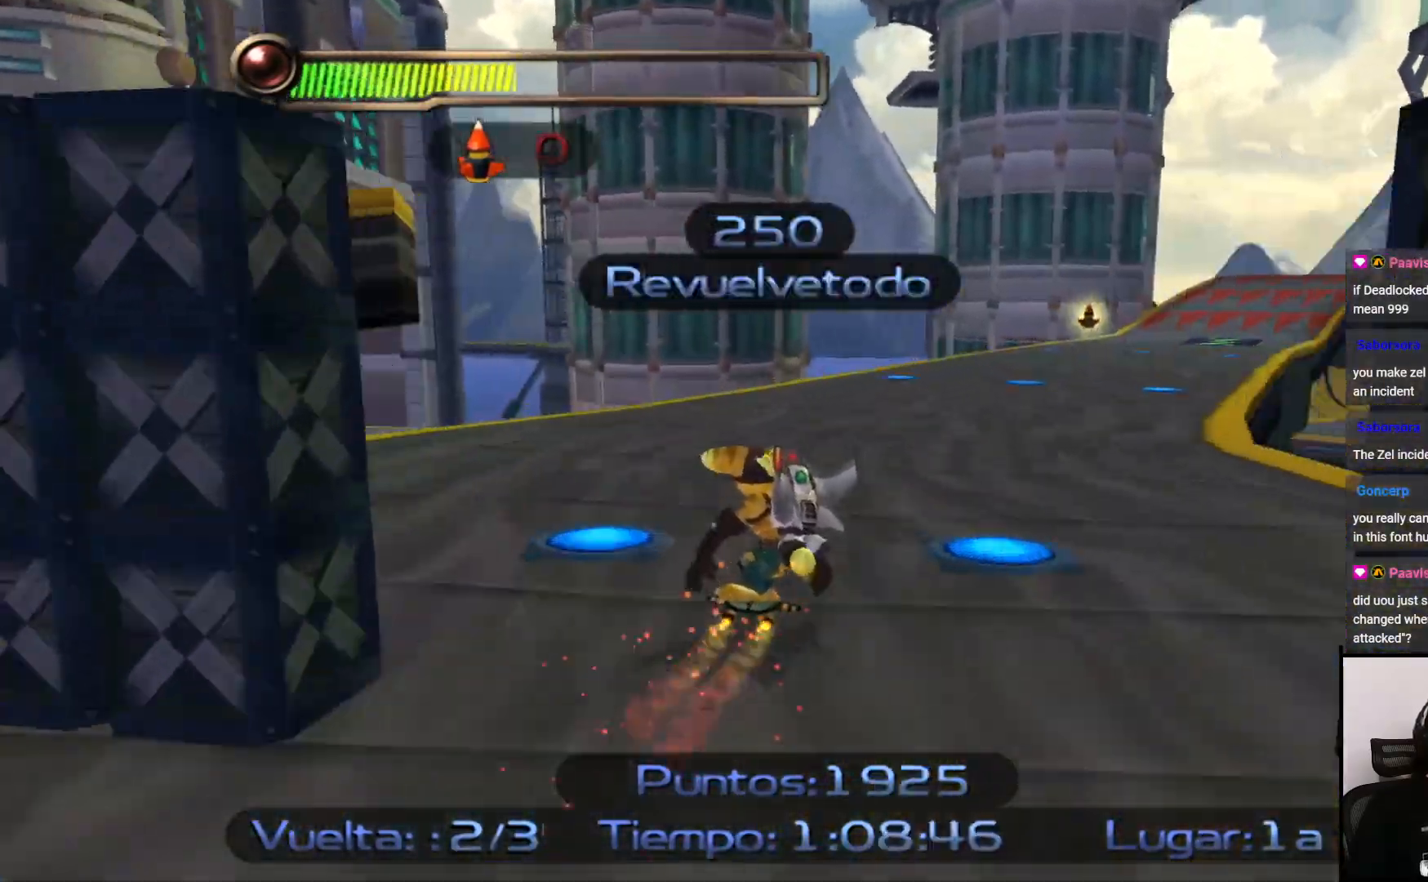
{"buttons": ["SQUARE"], "left_stick": "up-right", "right_stick": "center", "events": []}
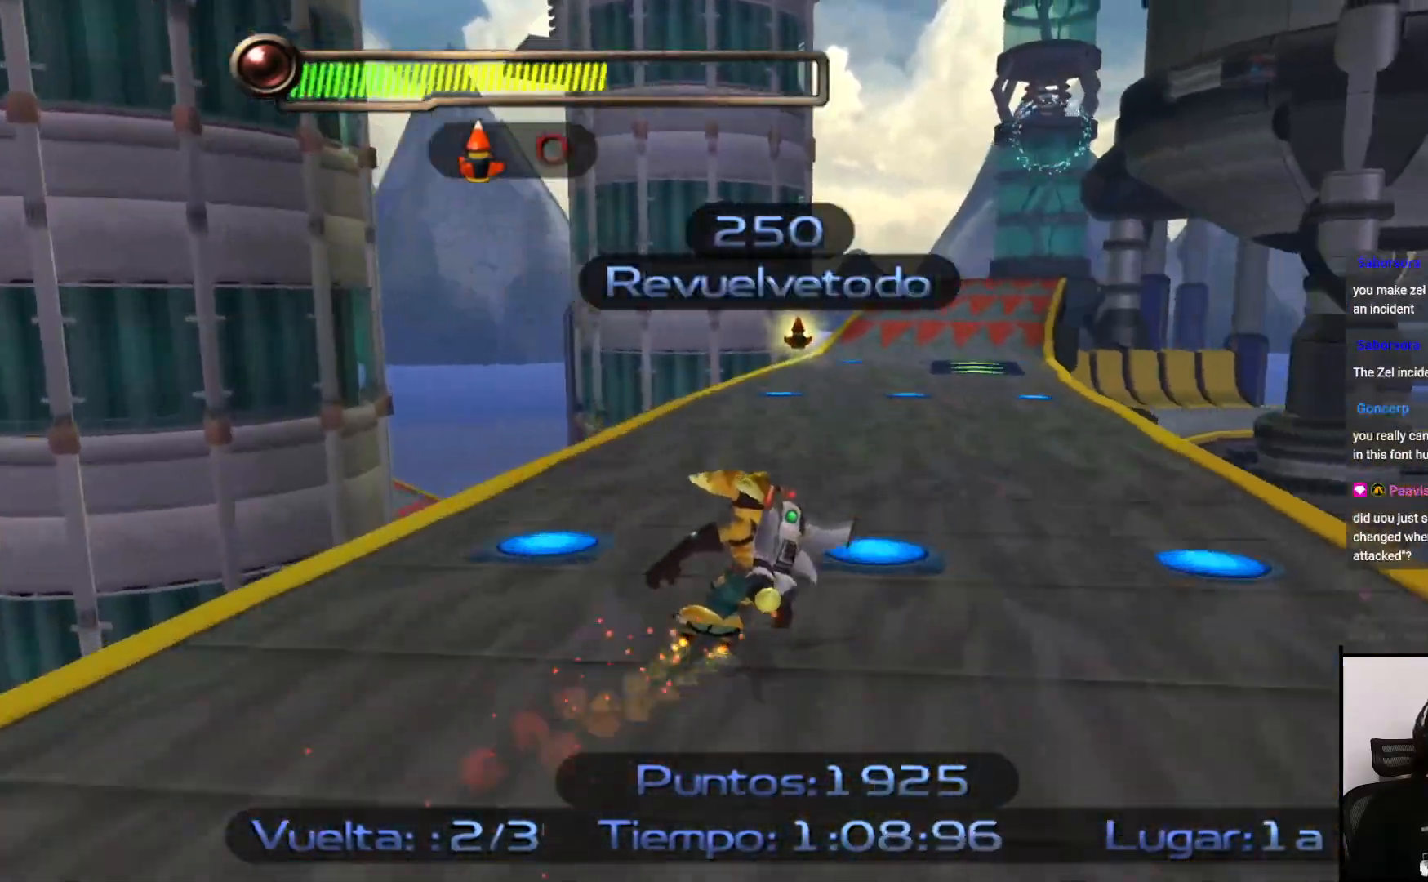
{"buttons": ["SQUARE"], "left_stick": "up", "right_stick": "center", "events": [[50, "left_stick", "up"]]}
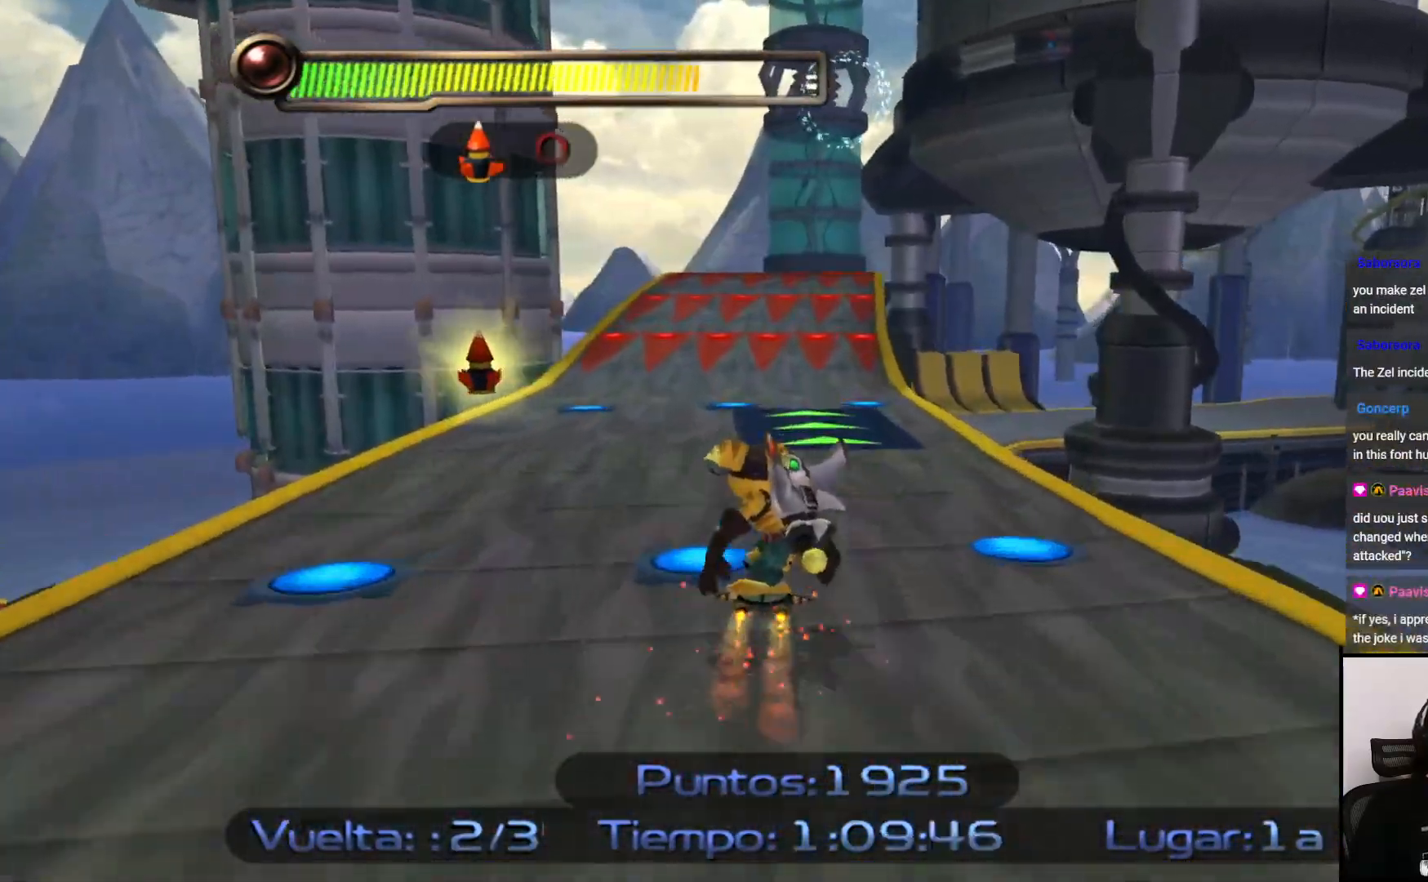
{"buttons": ["SQUARE"], "left_stick": "up", "right_stick": "center", "events": [[267, "left_stick", "up-left"], [467, "left_stick", "up"]]}
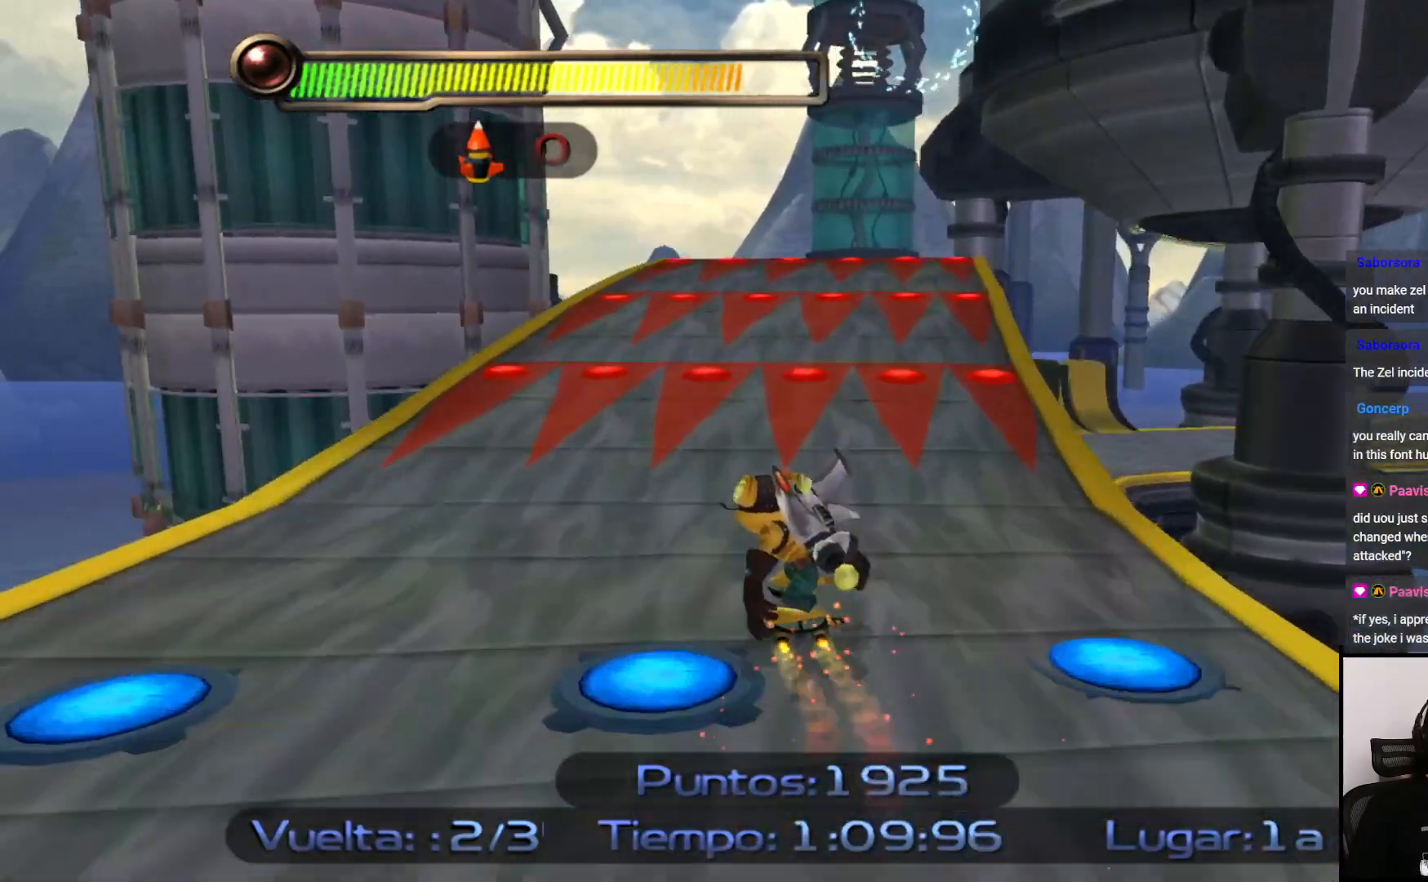
{"buttons": ["CROSS", "SQUARE"], "left_stick": "up-right", "right_stick": "center", "events": [[83, "left_stick", "up-right"], [450, "CROSS", "down"]]}
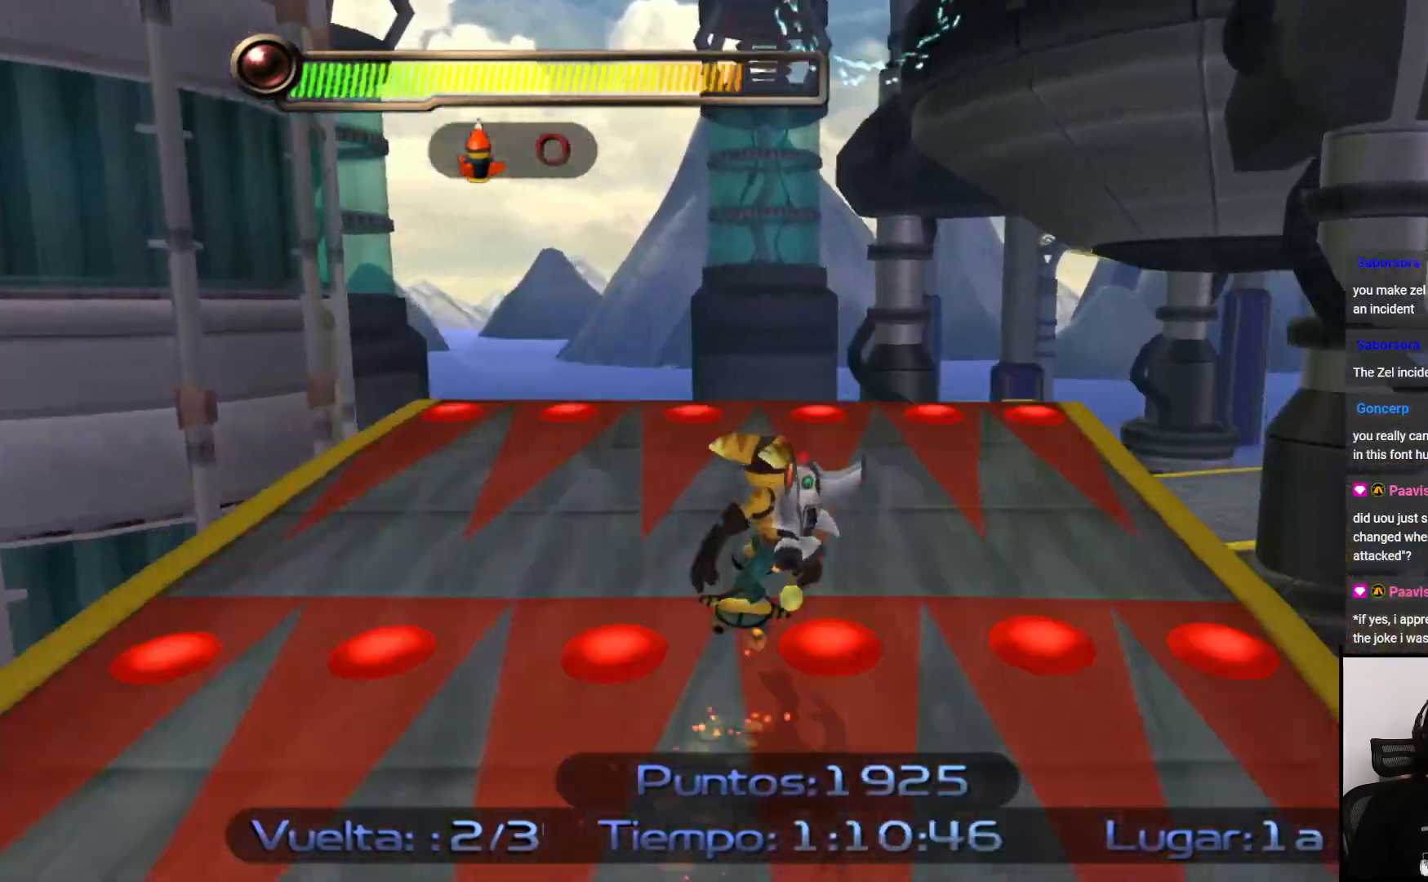
{"buttons": ["SQUARE"], "left_stick": "up-right", "right_stick": "center", "events": [[167, "CROSS", "up"]]}
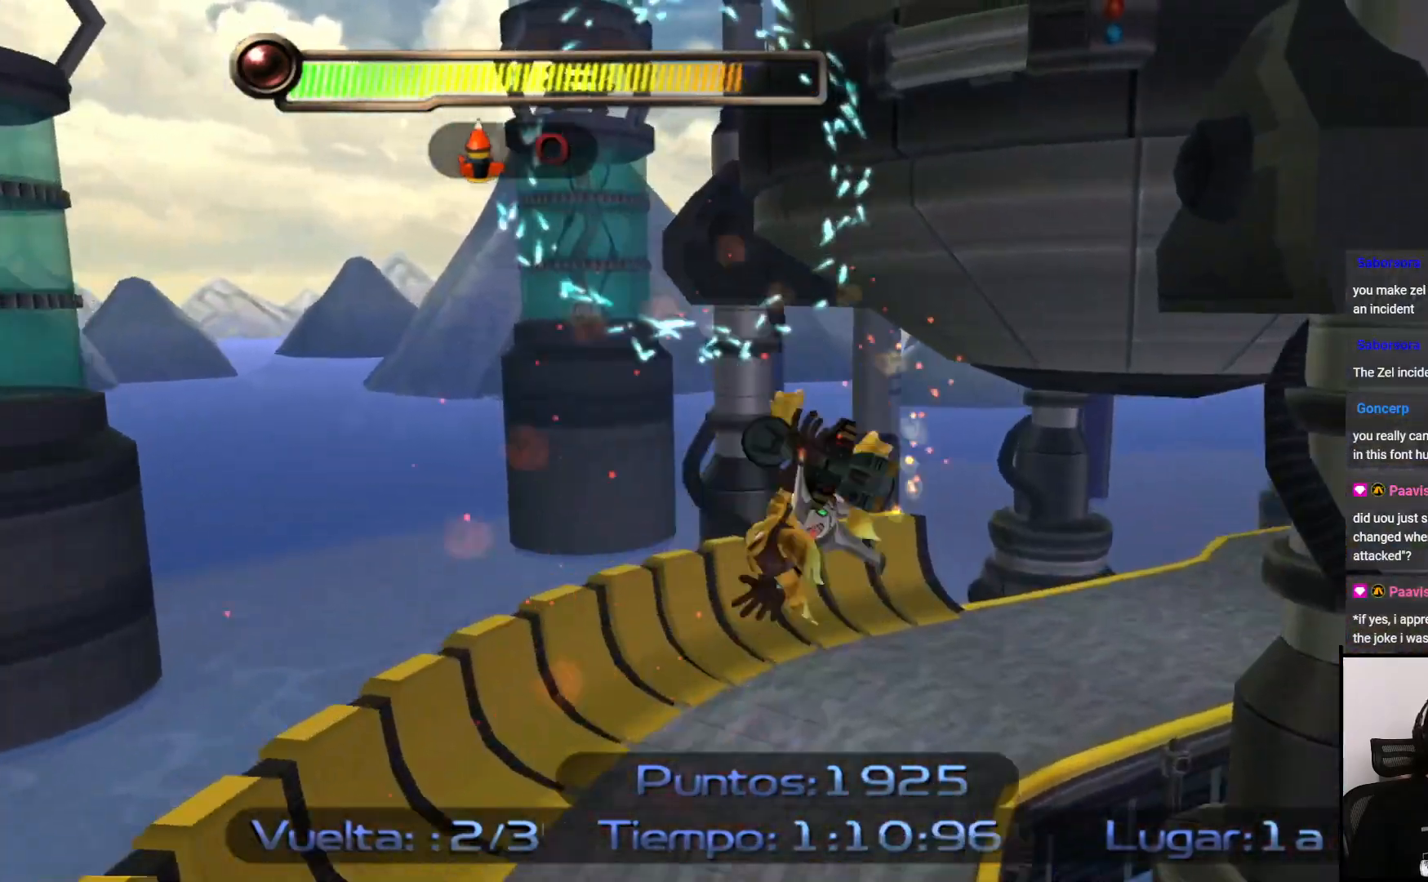
{"buttons": ["SQUARE", "L2"], "left_stick": "up-right", "right_stick": "center", "events": [[50, "R2", "down"], [367, "L2", "down"], [450, "R2", "up"]]}
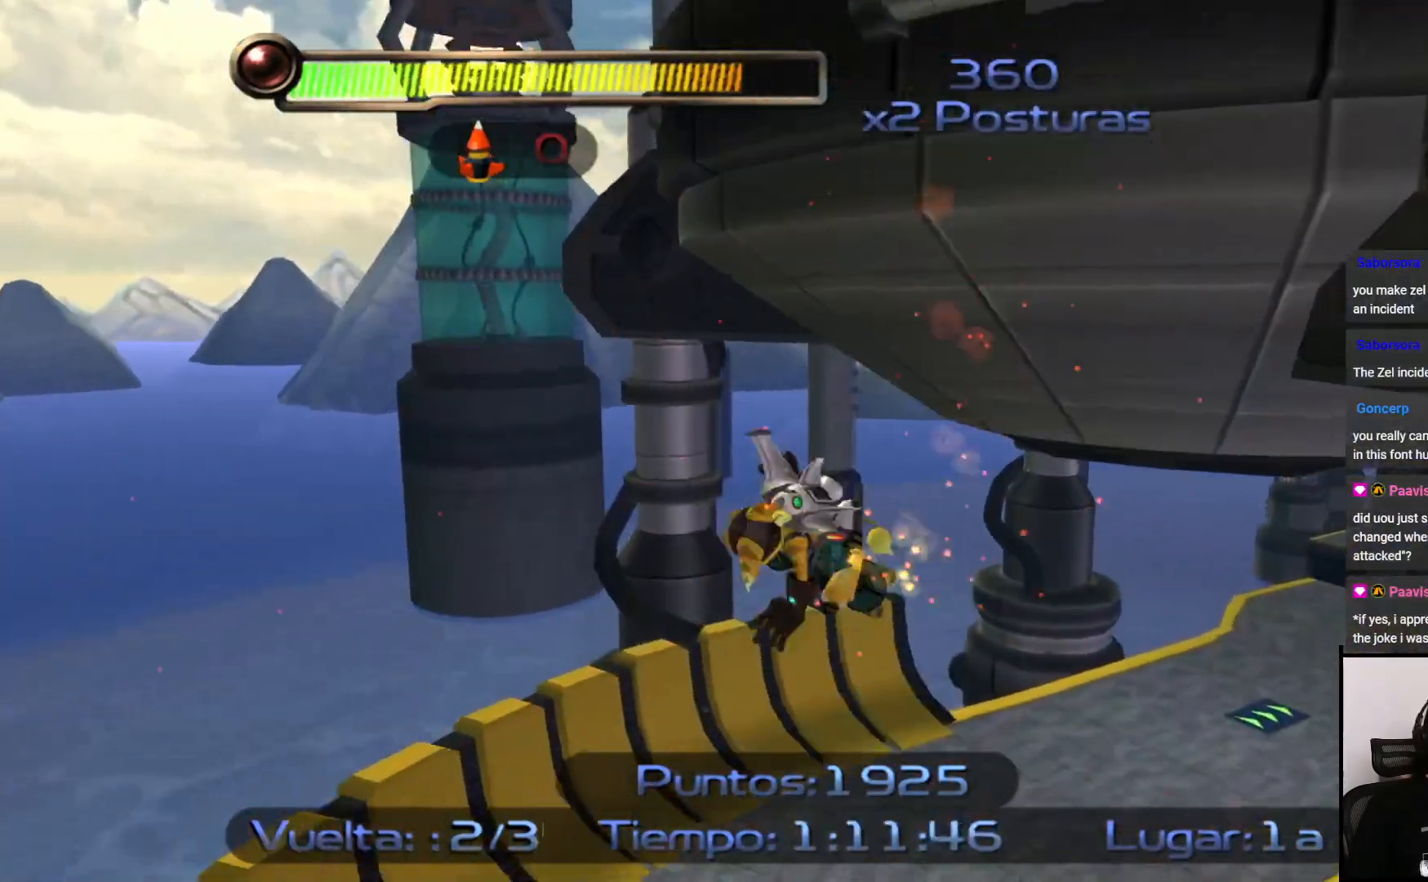
{"buttons": ["SQUARE"], "left_stick": "right", "right_stick": "center", "events": [[417, "L2", "up"], [417, "left_stick", "right"]]}
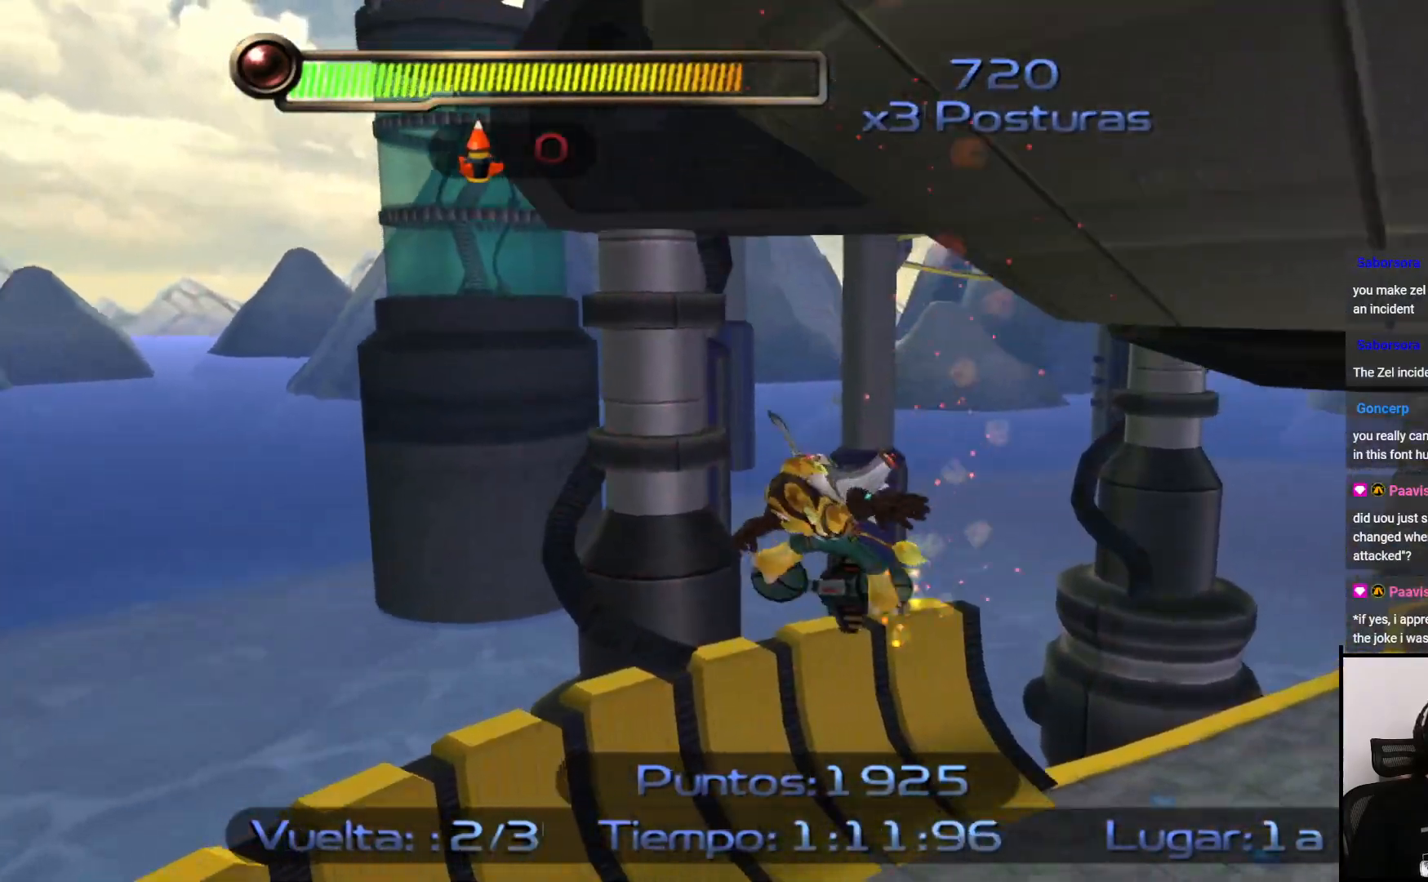
{"buttons": ["SQUARE"], "left_stick": "right", "right_stick": "center", "events": []}